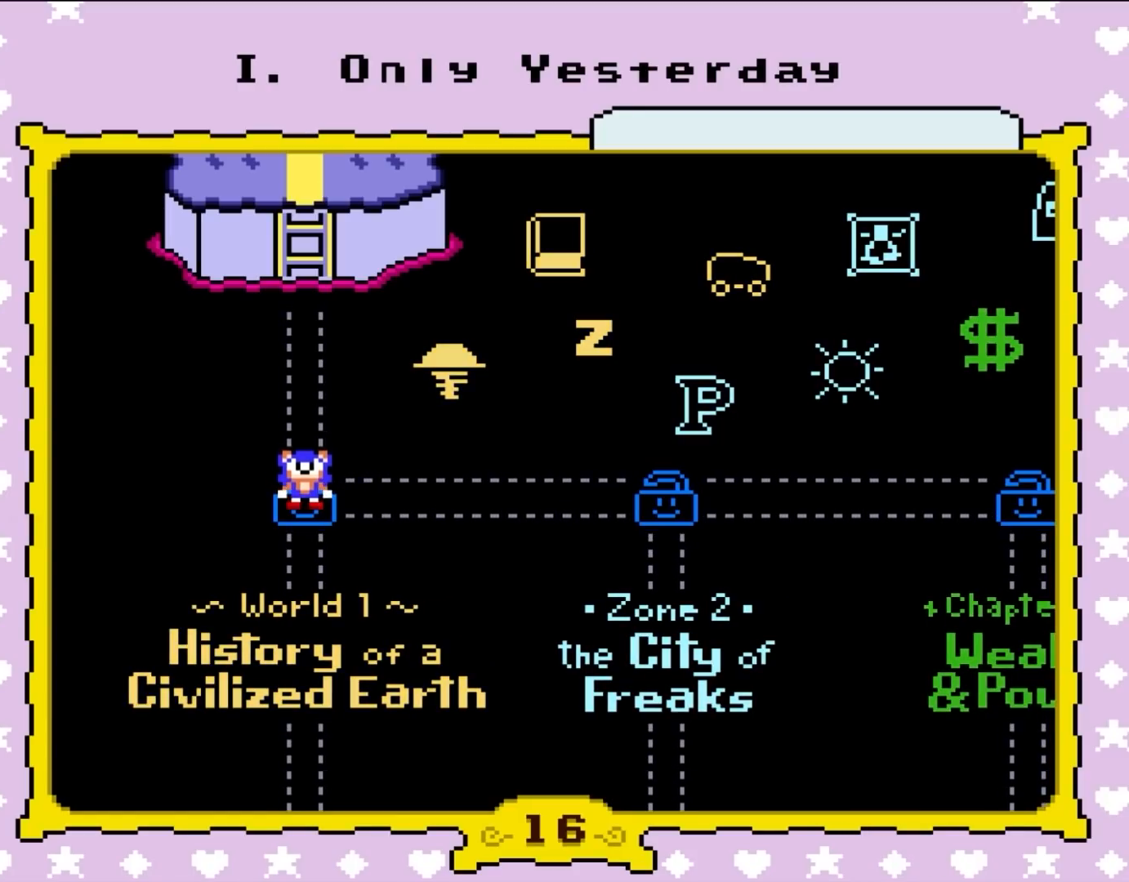
Gameplay with a controller (Nintendo layout); each line is a JSON object with the inputs held at the frame after it. "events" lists button and stick changes between this image and that frame as [ms after this image, input, new state], when the widget could be followed in between. Not read: L3 R3.
{"buttons": ["DPAD_RIGHT"], "events": [[500, "DPAD_RIGHT", "down"]]}
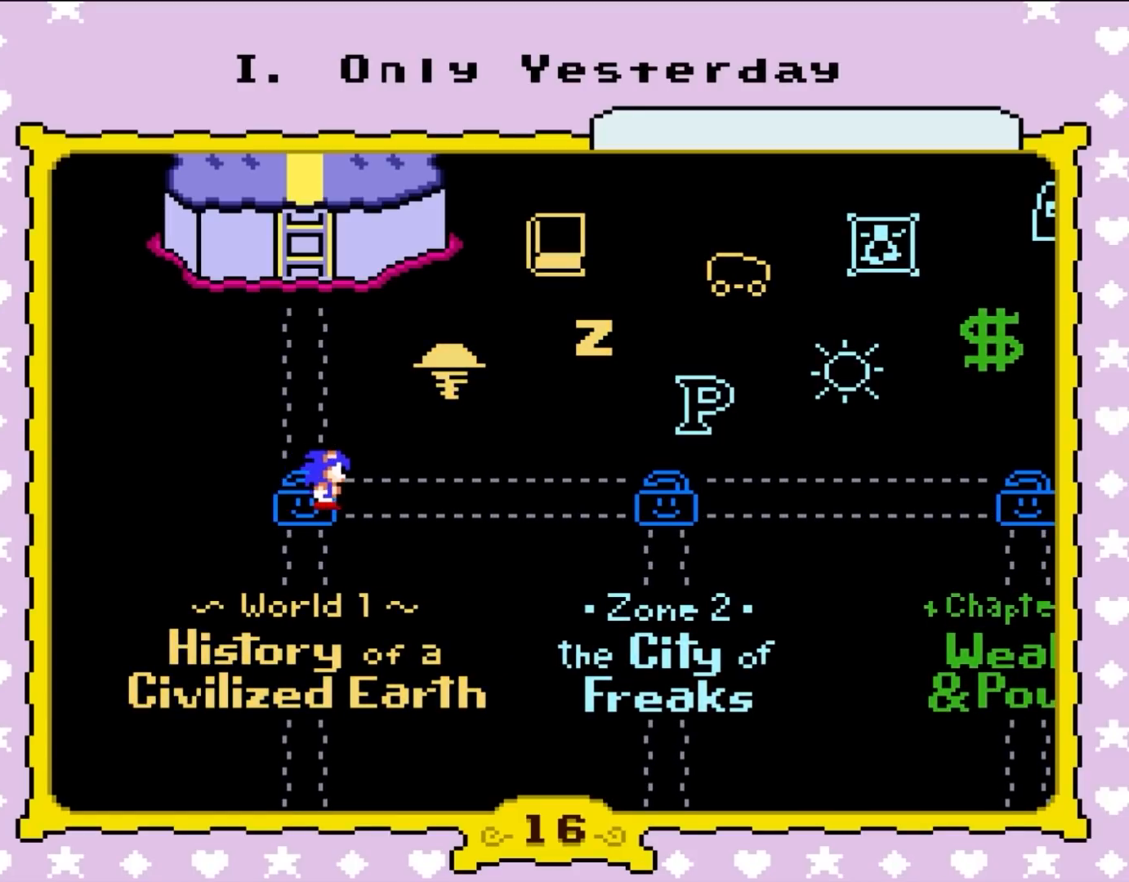
{"buttons": [], "events": [[167, "DPAD_RIGHT", "up"]]}
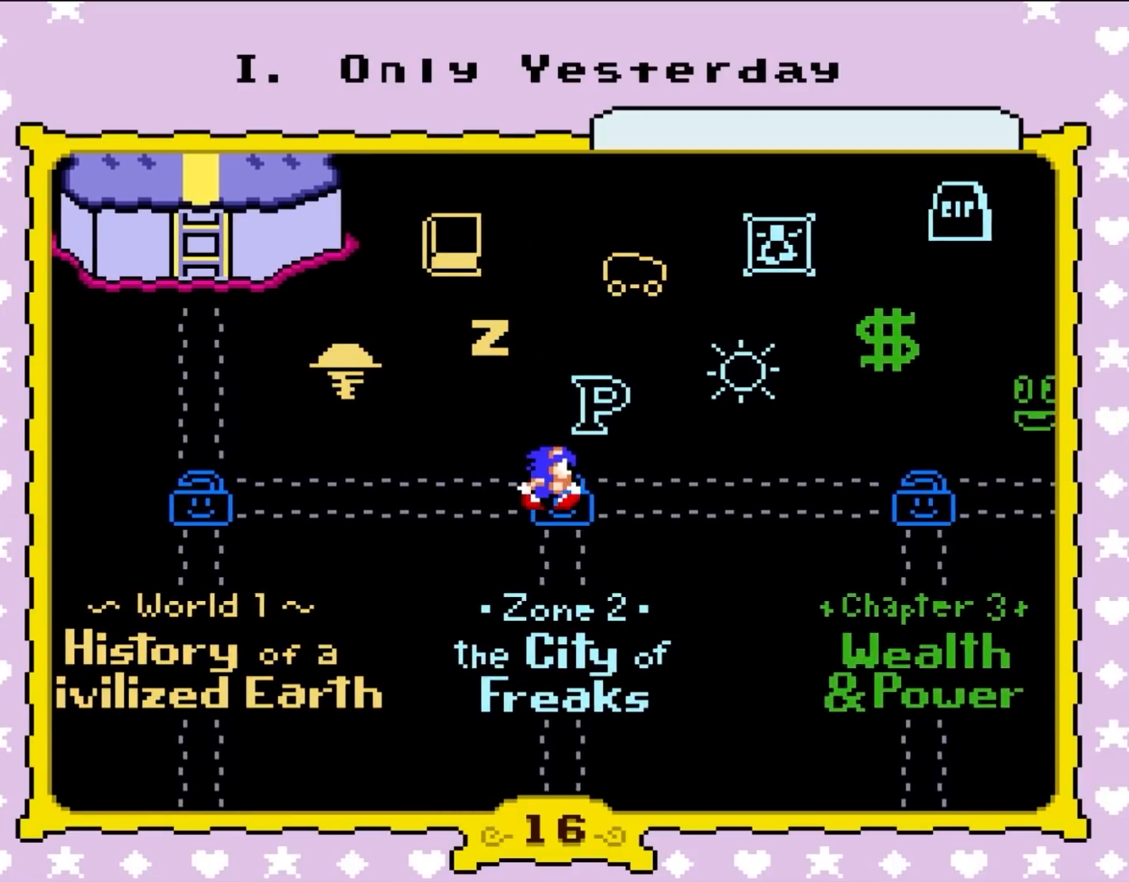
{"buttons": [], "events": []}
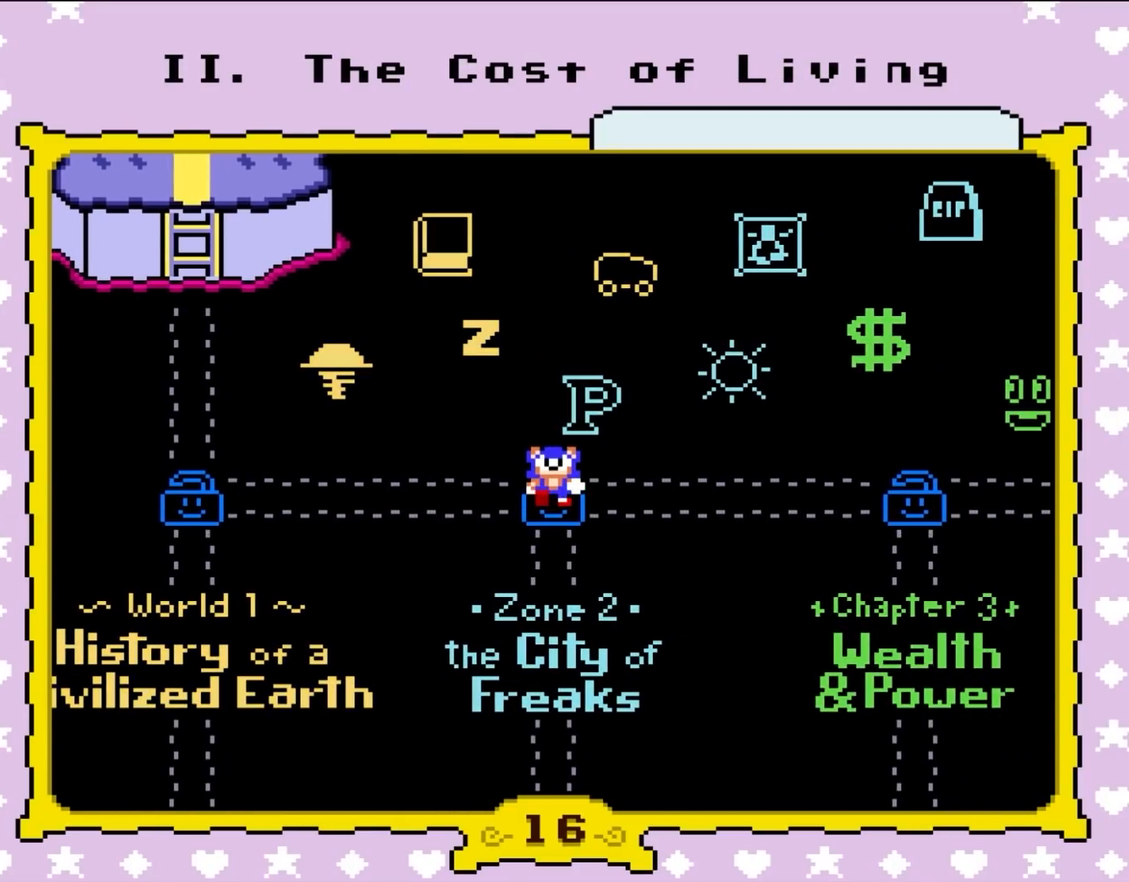
{"buttons": [], "events": [[283, "DPAD_RIGHT", "down"], [450, "DPAD_RIGHT", "up"]]}
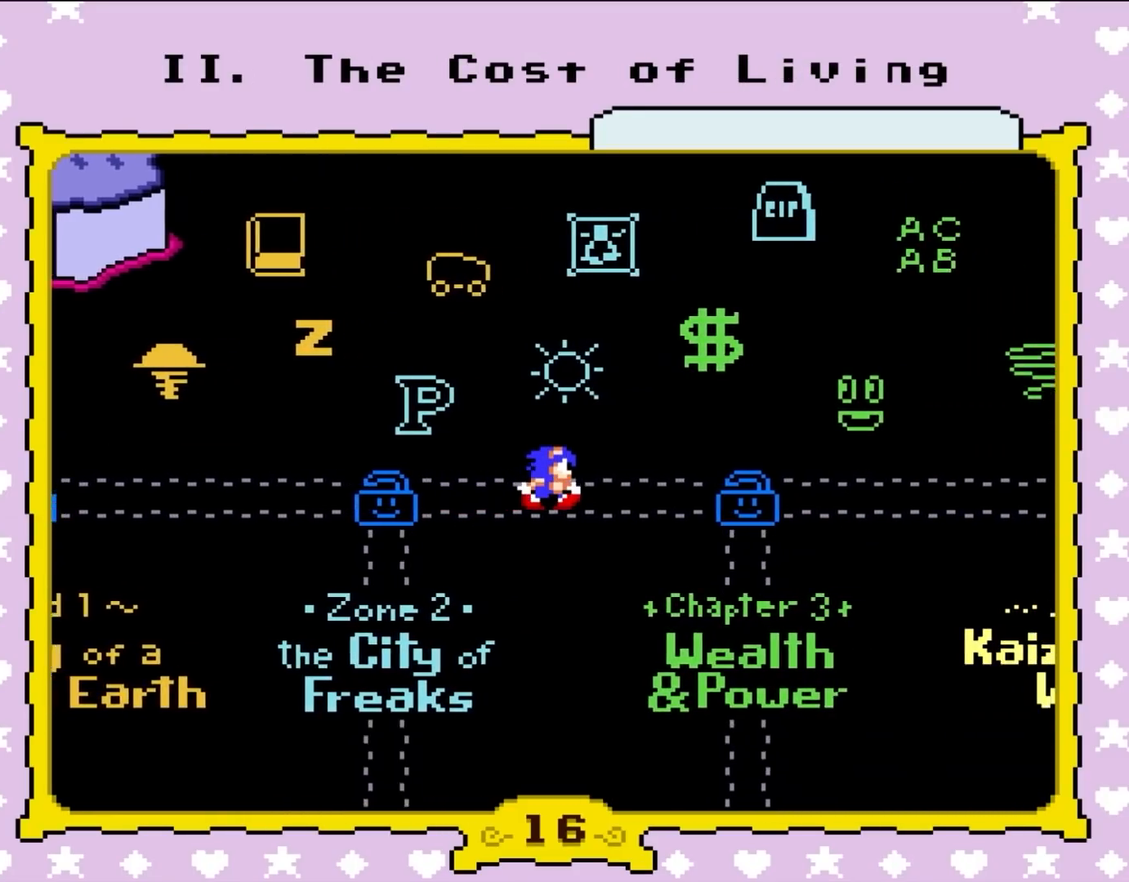
{"buttons": [], "events": []}
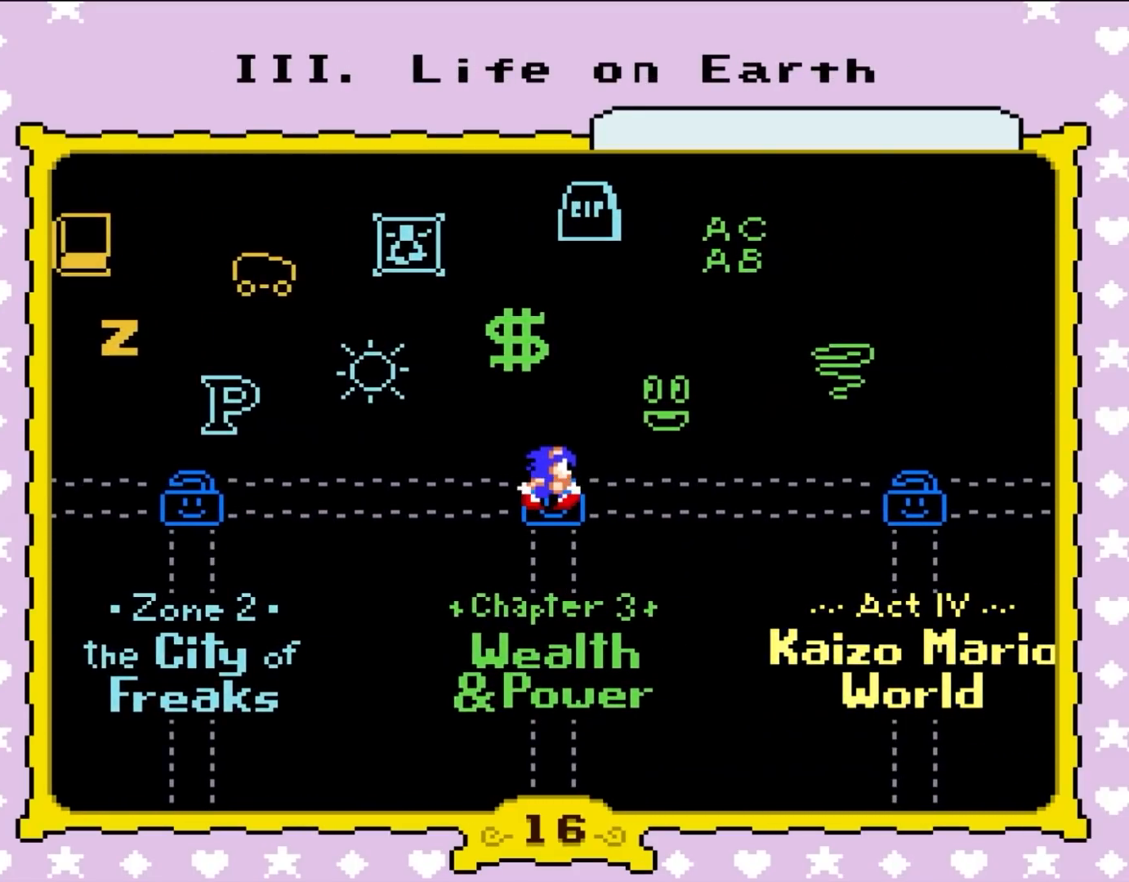
{"buttons": [], "events": []}
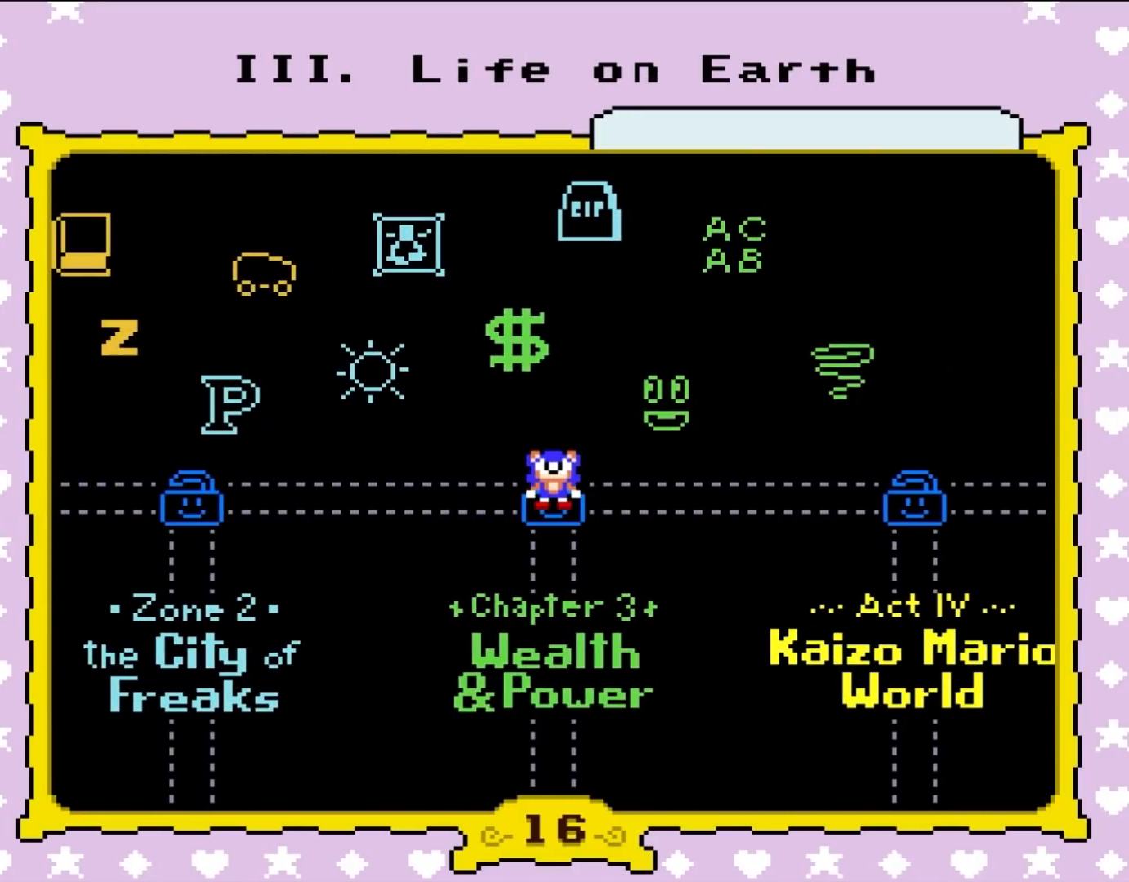
{"buttons": [], "events": [[233, "DPAD_RIGHT", "down"], [417, "DPAD_RIGHT", "up"]]}
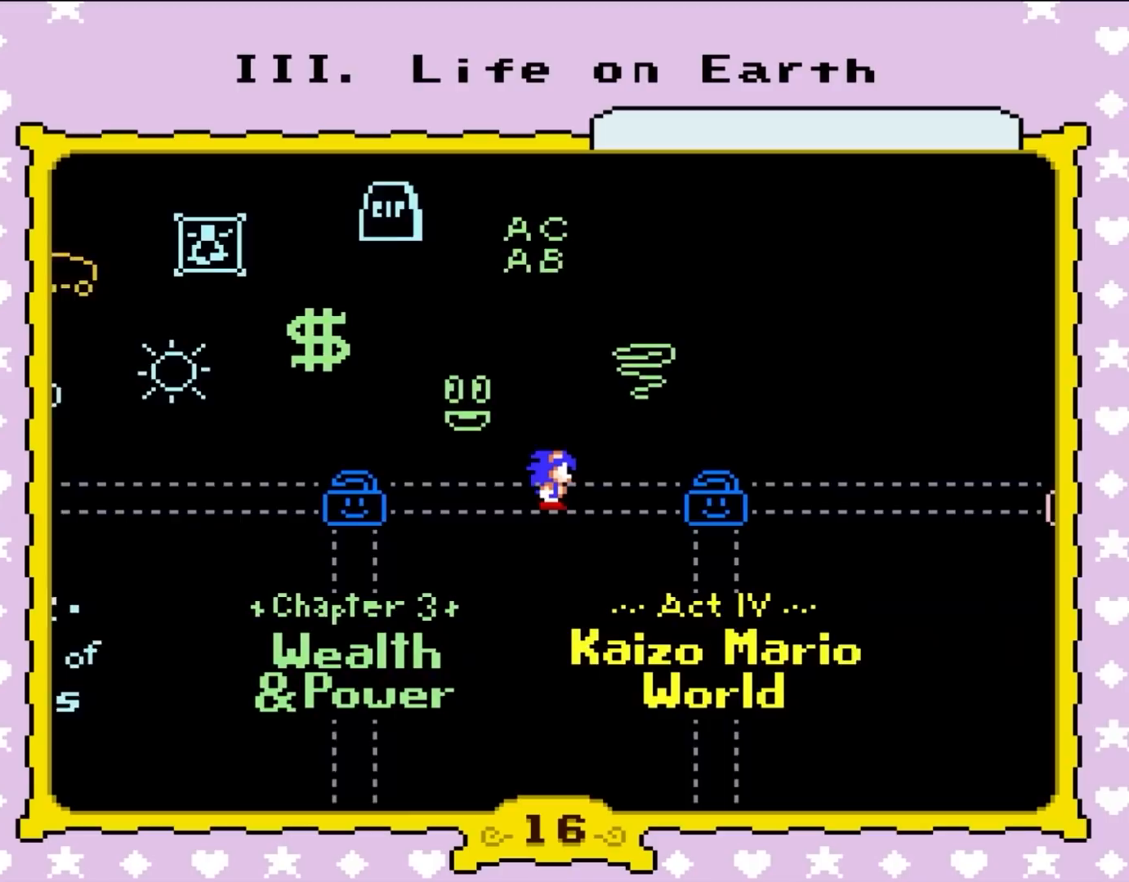
{"buttons": [], "events": []}
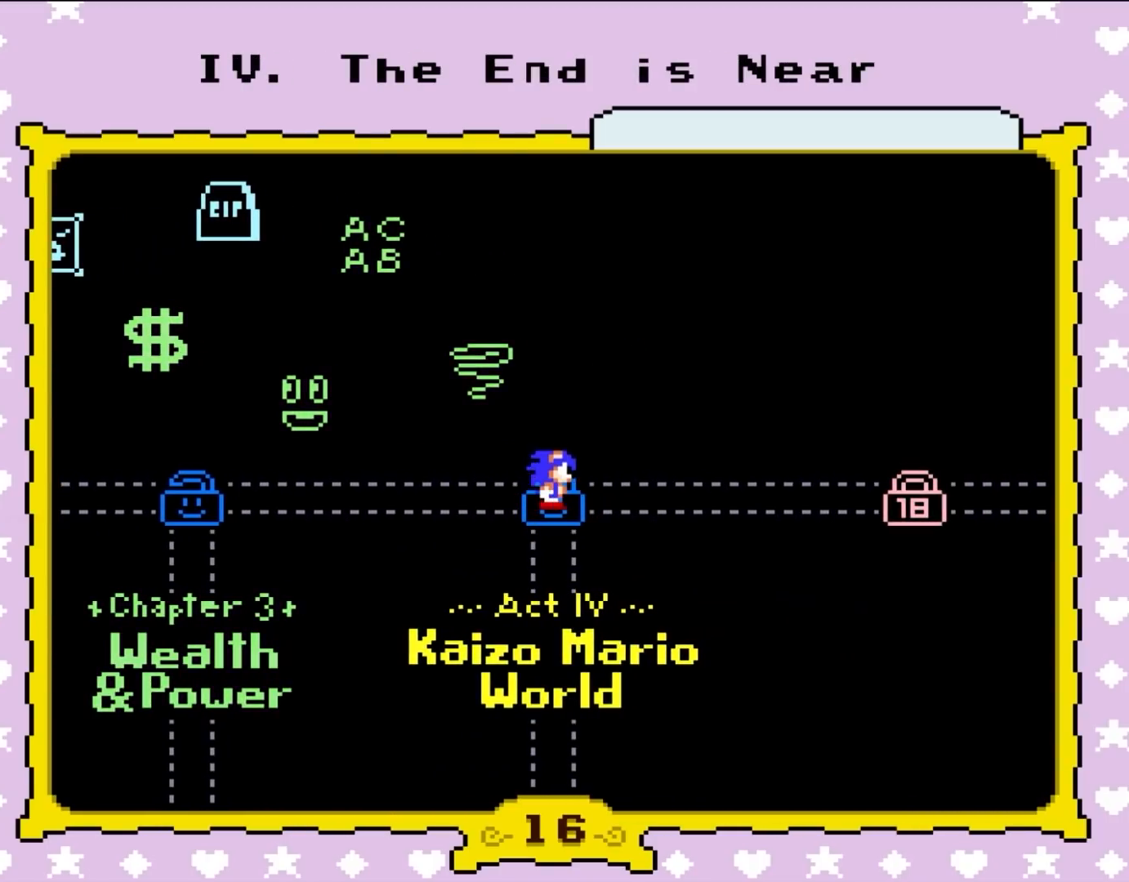
{"buttons": [], "events": []}
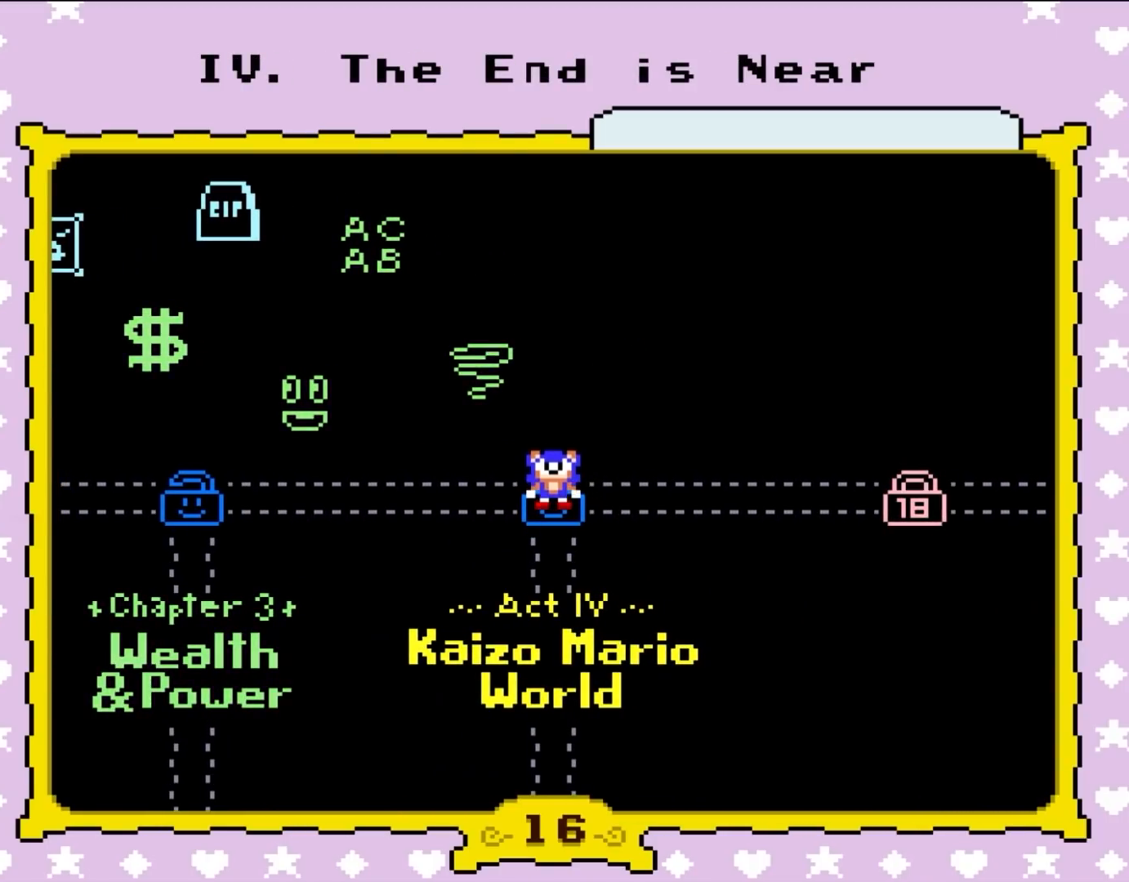
{"buttons": [], "events": []}
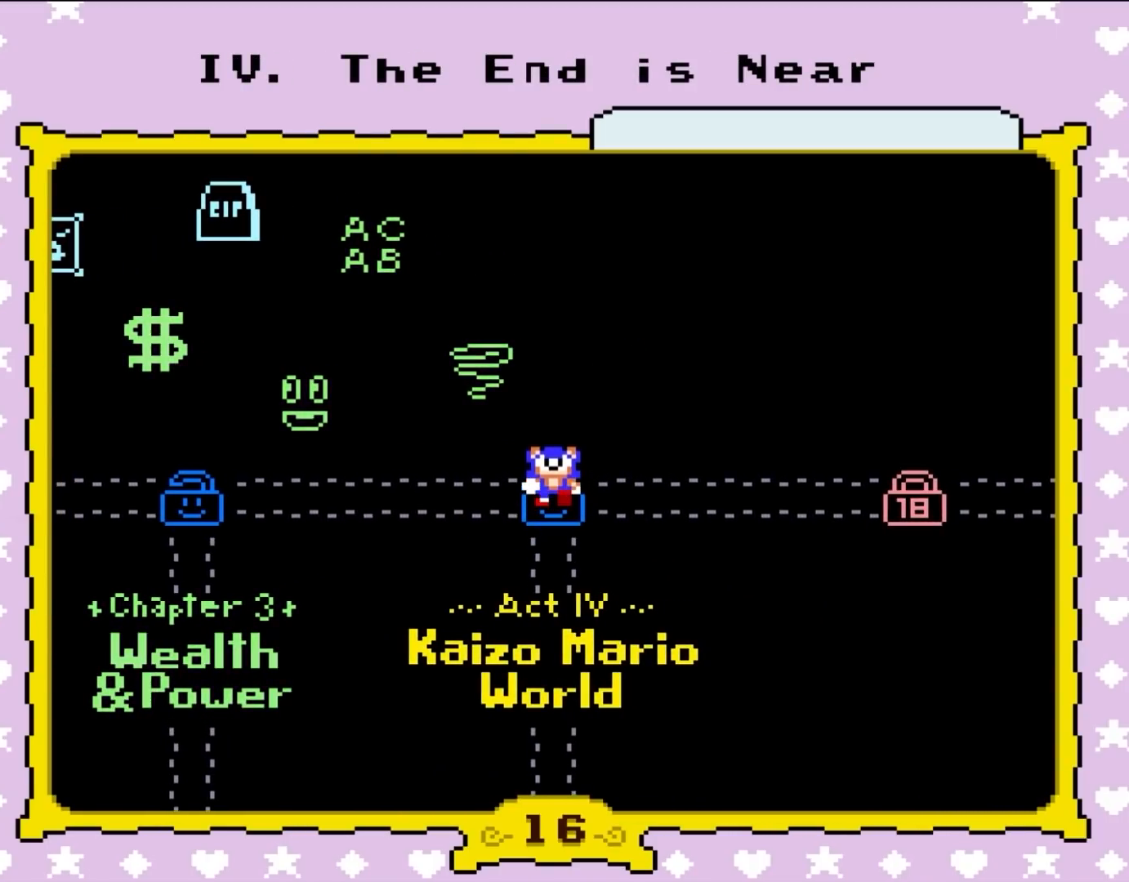
{"buttons": [], "events": []}
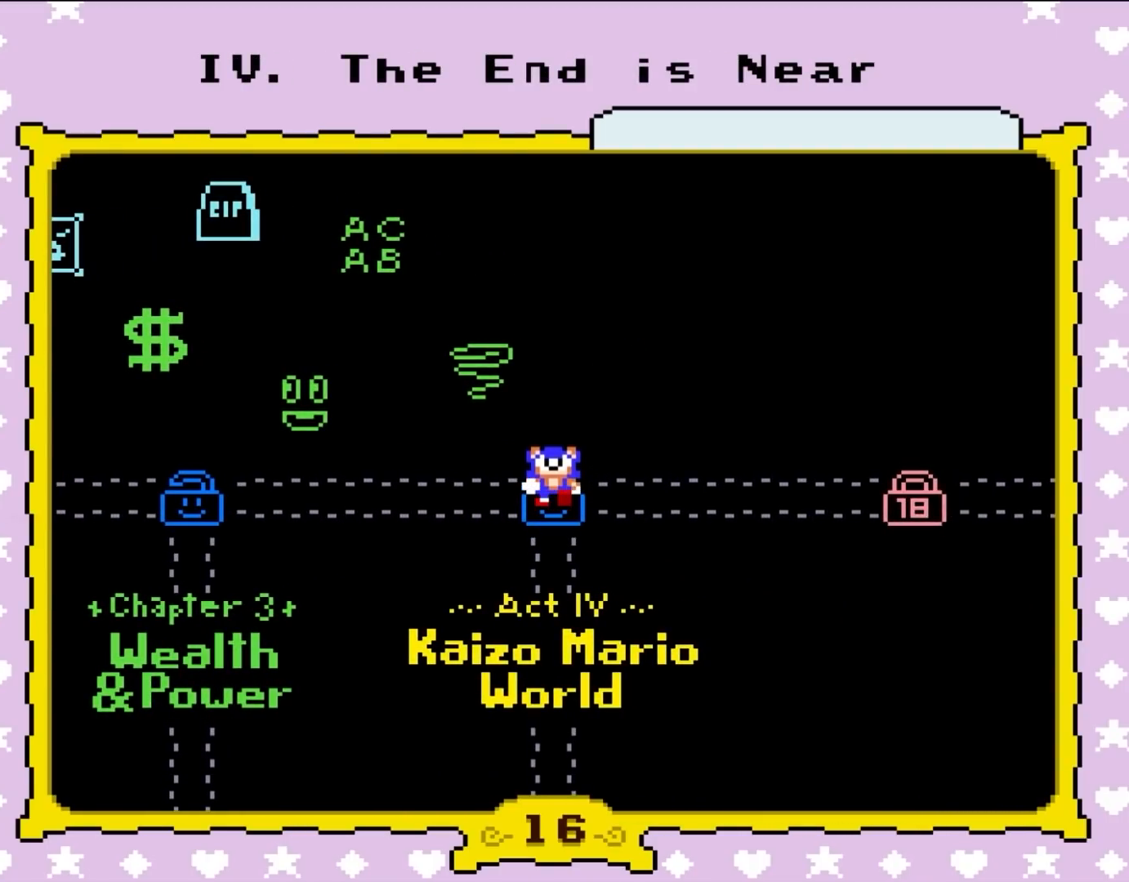
{"buttons": [], "events": []}
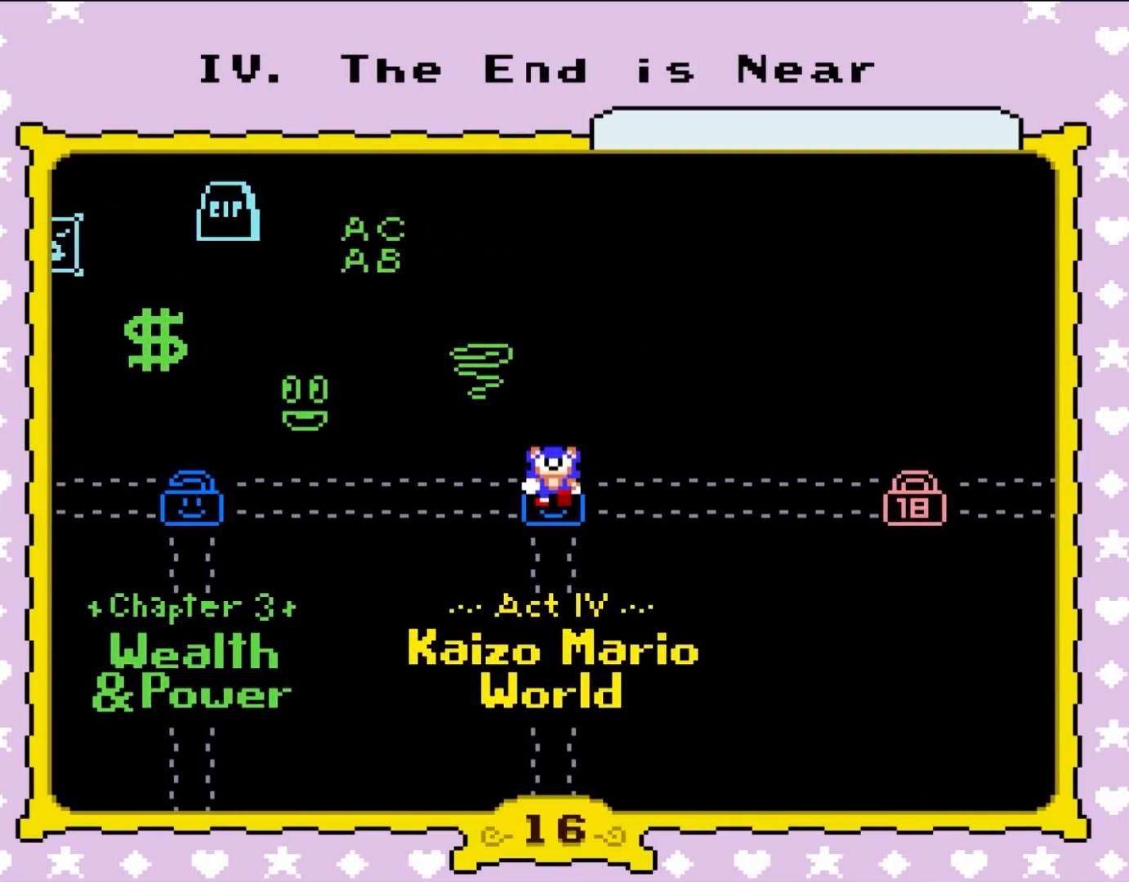
{"buttons": [], "events": []}
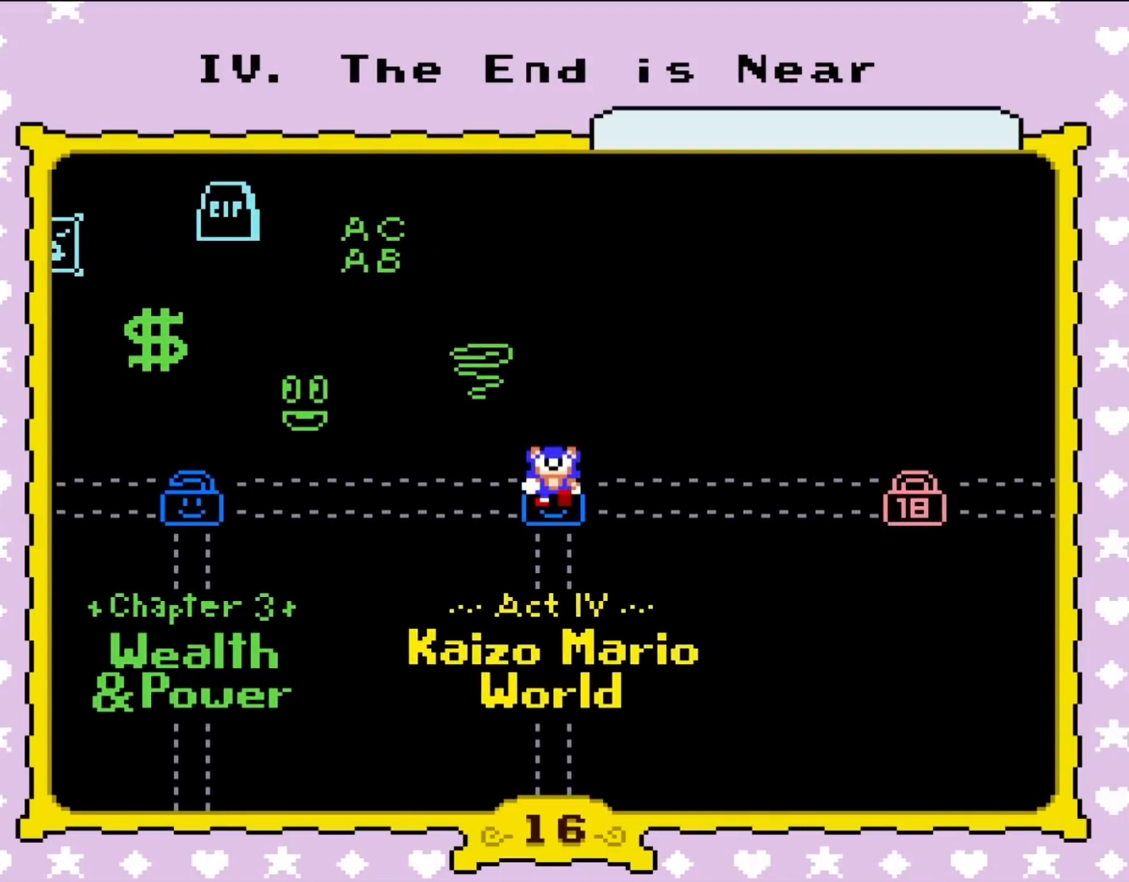
{"buttons": [], "events": [[100, "DPAD_DOWN", "down"], [217, "DPAD_DOWN", "up"]]}